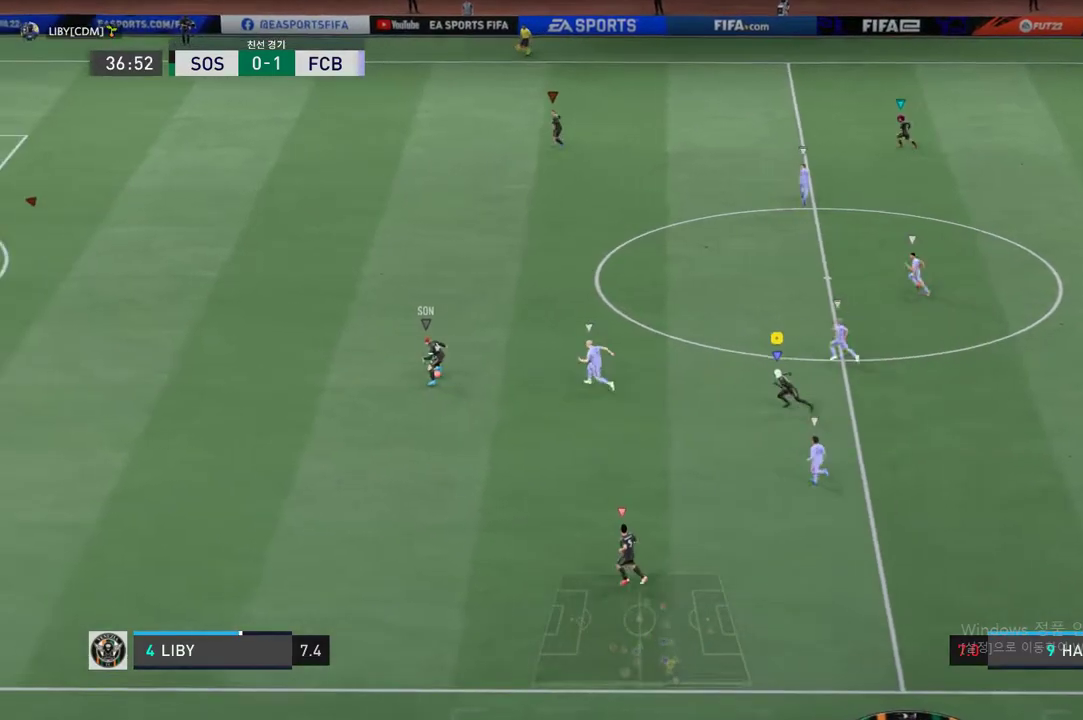
Gameplay with a controller (Xbox layout); each line is a JSON object with the inputs held at the frame after it. "events" lists button and stick changes between this image and that frame as [ms after this image, input, new state], when the widget could be followed in between. Not read: L3 R3 right_stick.
{"buttons": [], "left_stick": "up-left", "events": [[50, "R2", "up"], [50, "left_stick", "center"], [251, "left_stick", "up-left"]]}
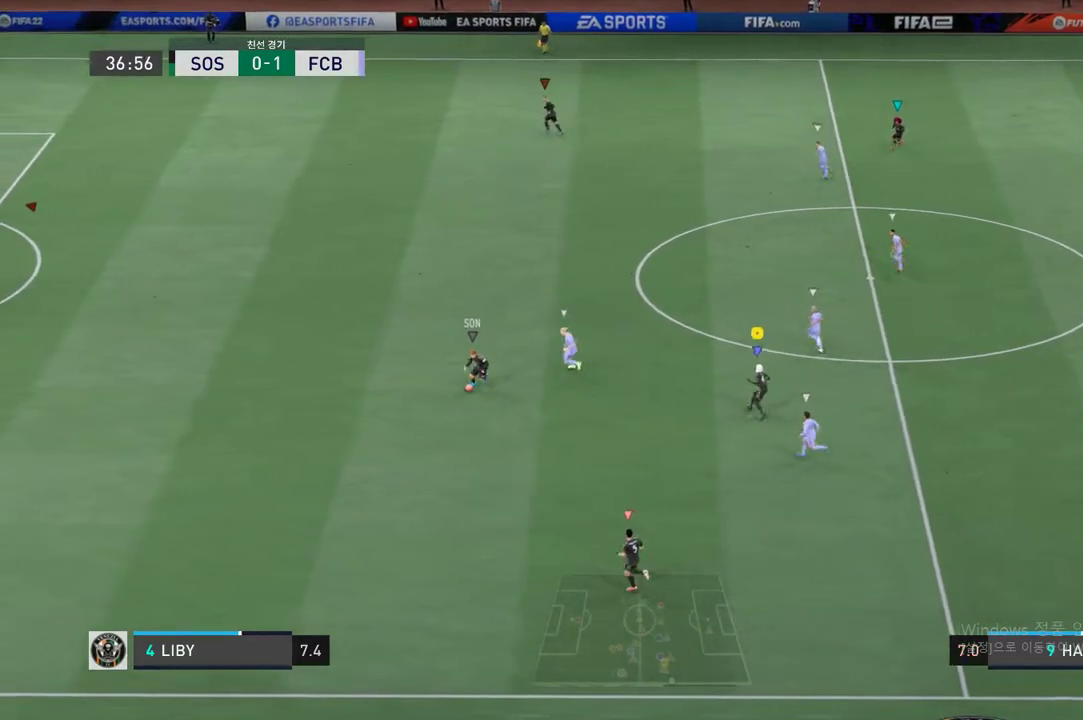
{"buttons": [], "left_stick": "center", "events": [[67, "left_stick", "center"]]}
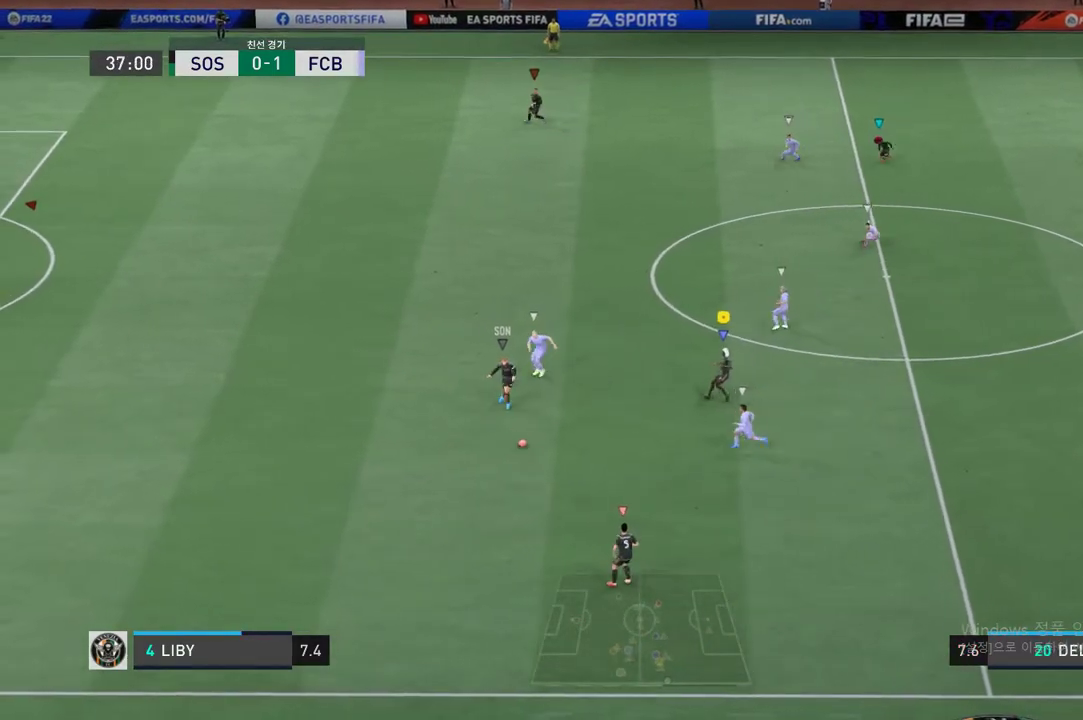
{"buttons": ["R2"], "left_stick": "left", "events": [[100, "left_stick", "left"], [184, "R2", "down"]]}
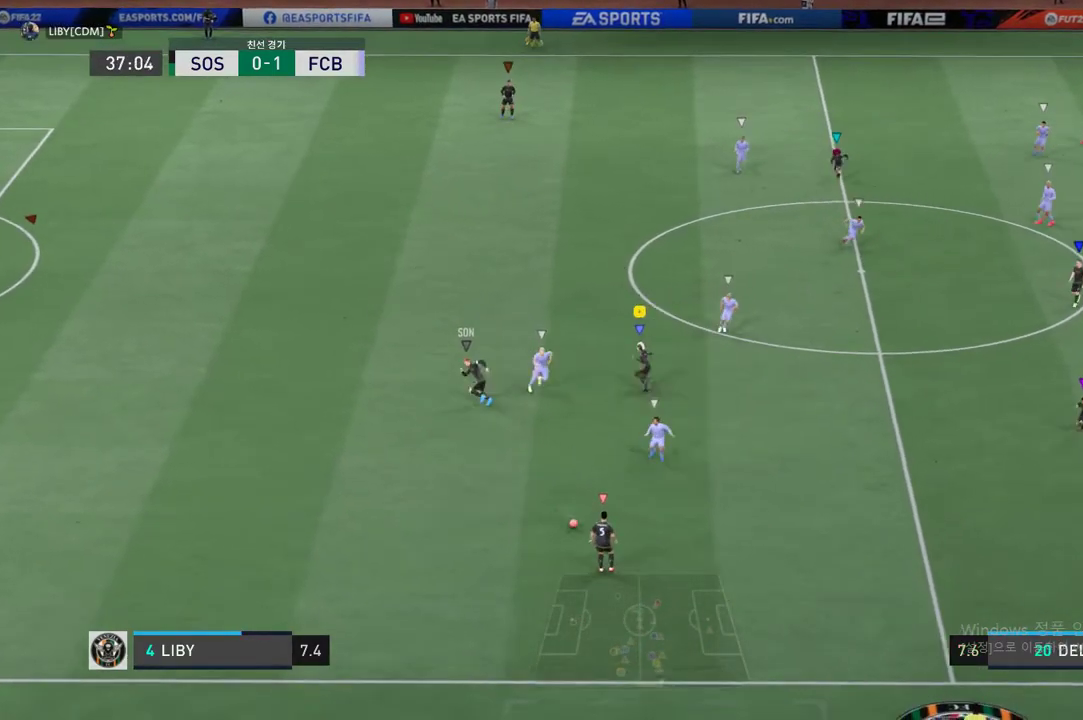
{"buttons": ["R2"], "left_stick": "down-right", "events": [[66, "R2", "up"], [66, "left_stick", "down"], [234, "left_stick", "down-right"], [267, "R2", "down"]]}
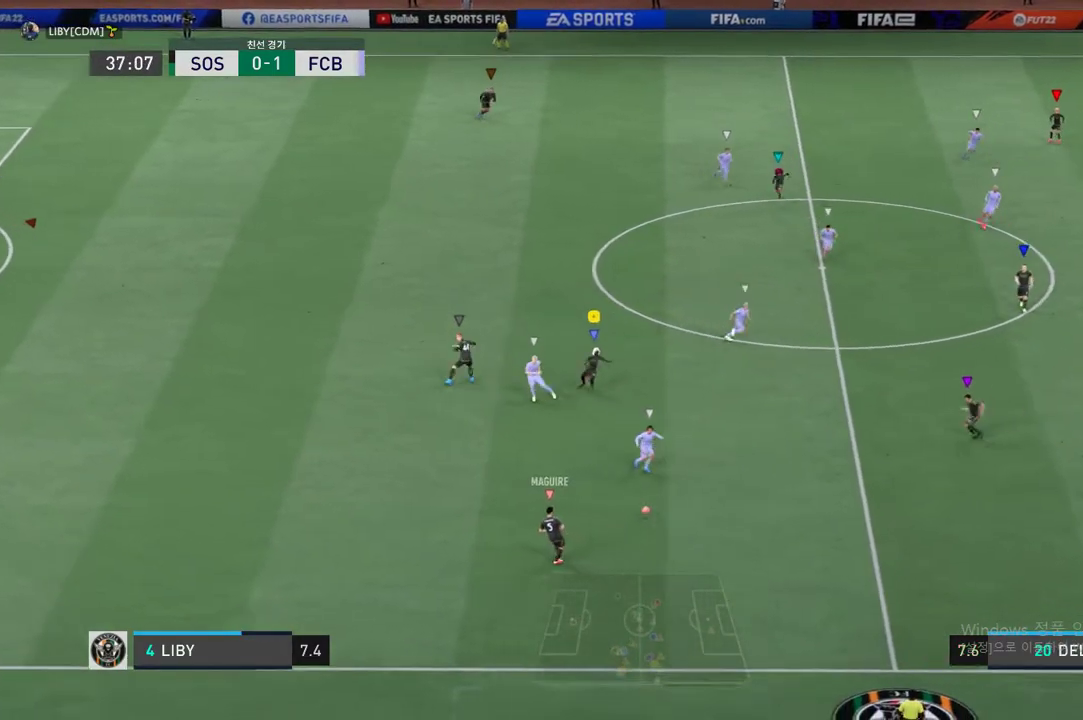
{"buttons": ["R2"], "left_stick": "down-right", "events": []}
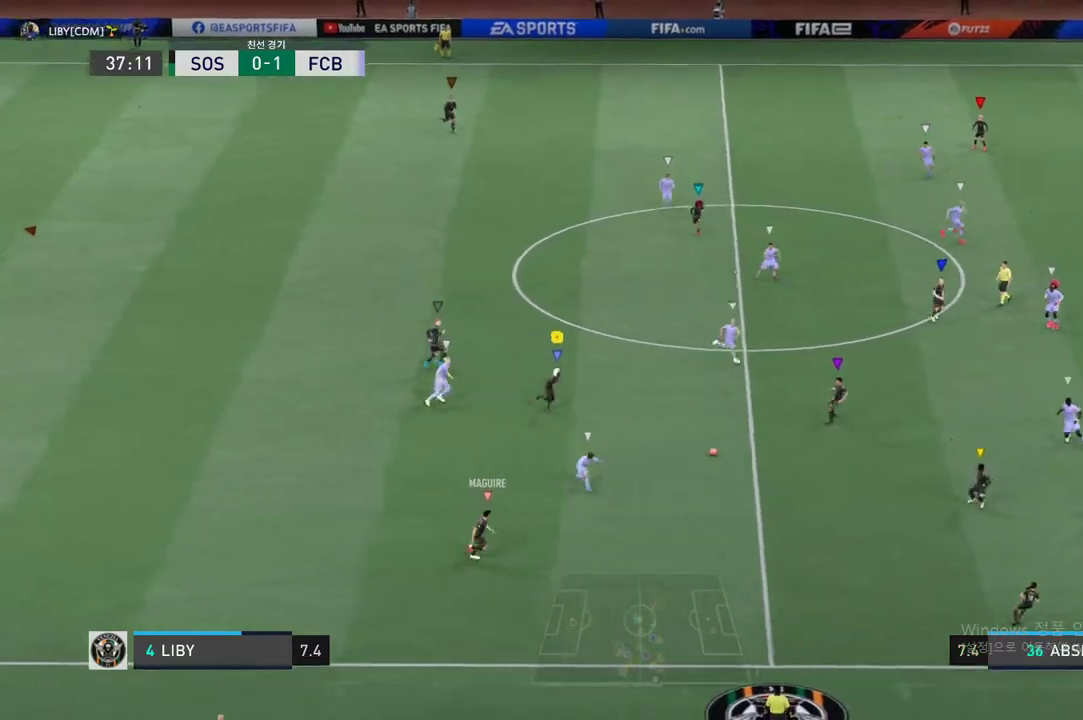
{"buttons": [], "left_stick": "up-right", "events": [[16, "left_stick", "up-right"], [150, "R2", "up"]]}
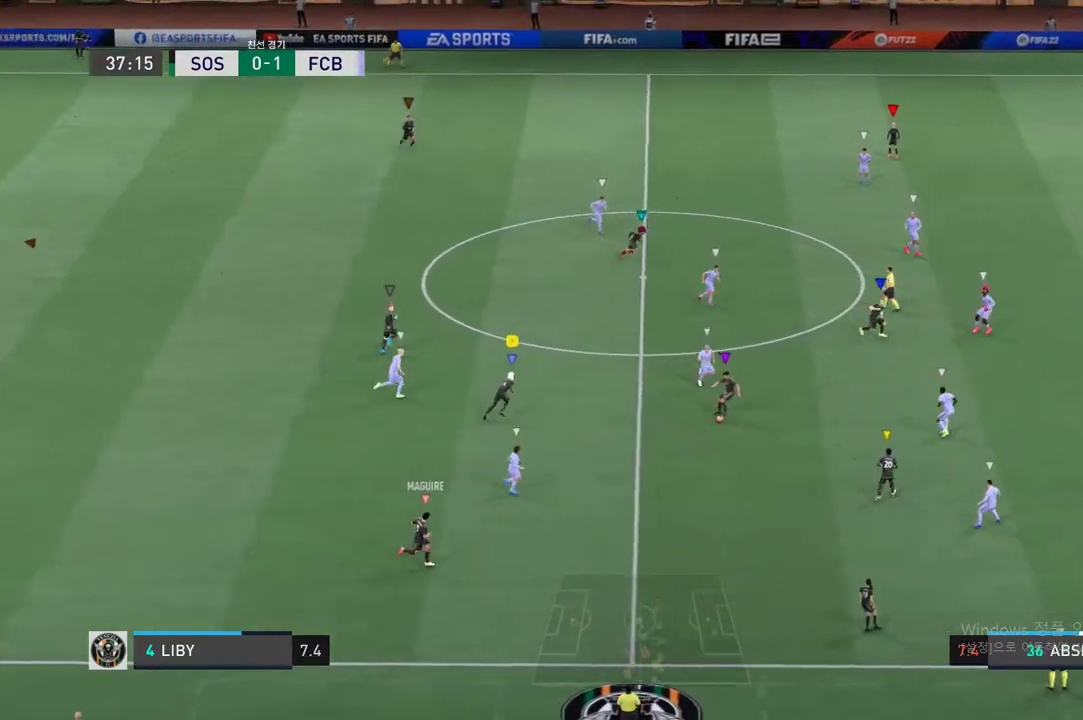
{"buttons": [], "left_stick": "up-right", "events": []}
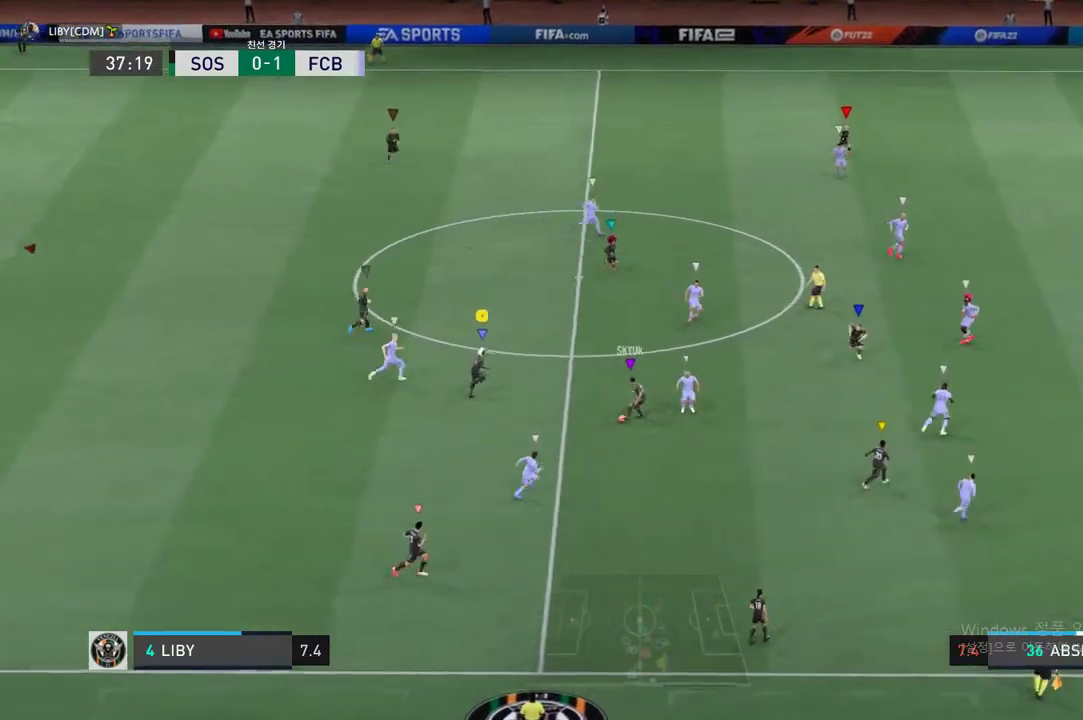
{"buttons": [], "left_stick": "up-right", "events": []}
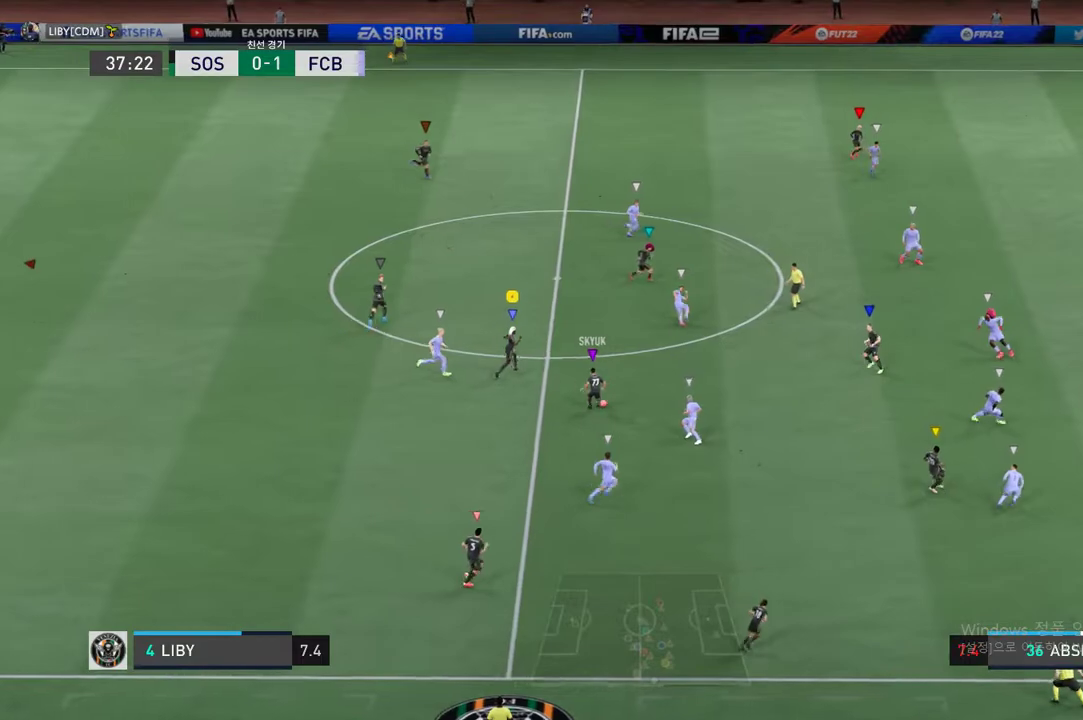
{"buttons": [], "left_stick": "up-right", "events": []}
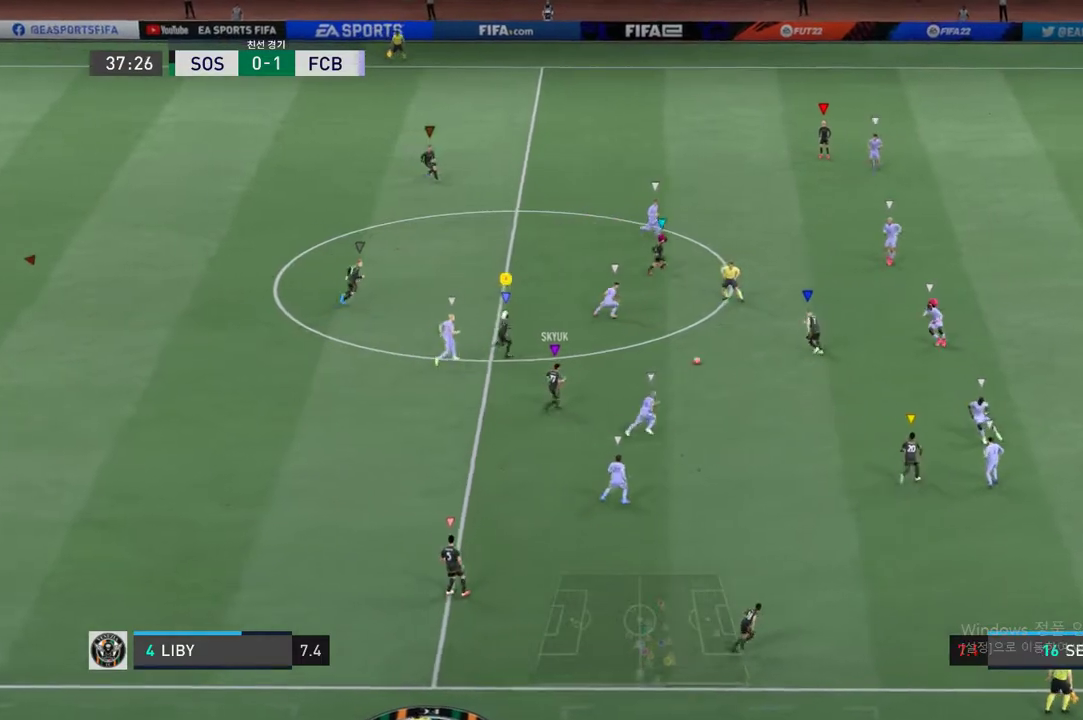
{"buttons": ["R2"], "left_stick": "up-right", "events": [[301, "R2", "down"]]}
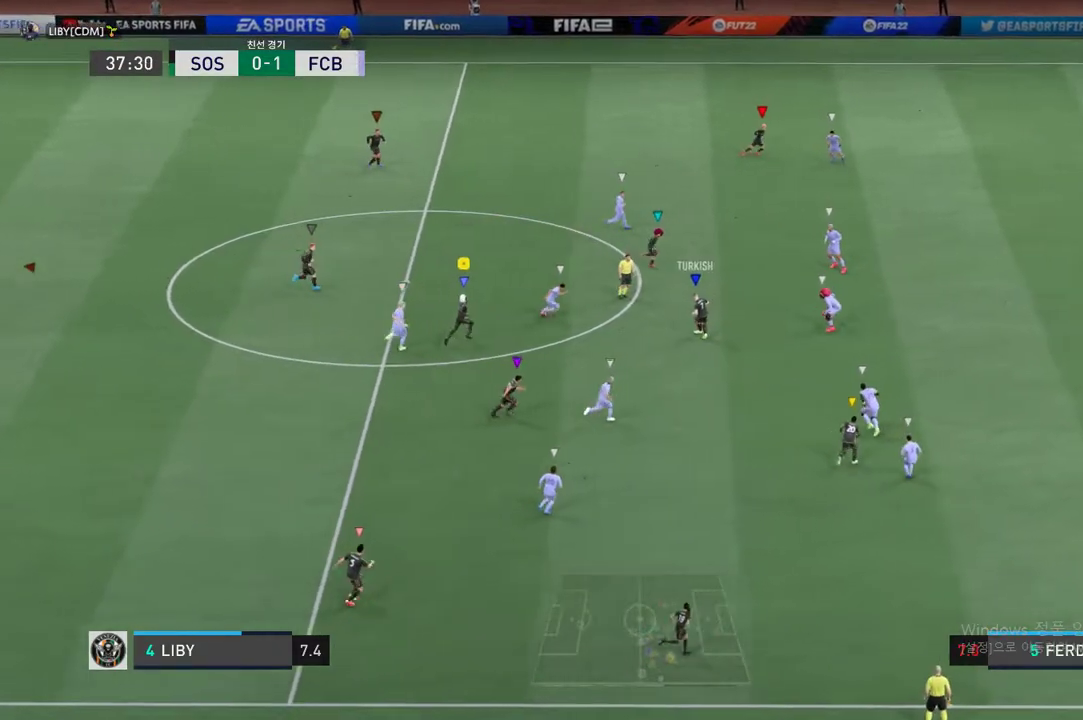
{"buttons": ["R2"], "left_stick": "up-right", "events": []}
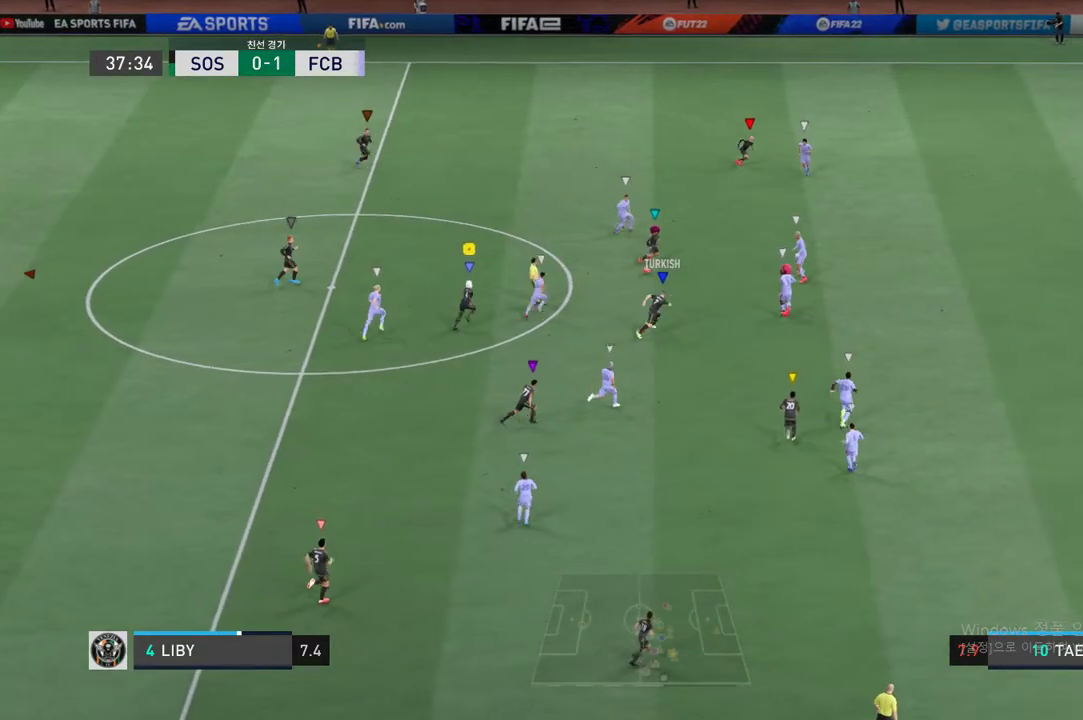
{"buttons": ["R2"], "left_stick": "up-right", "events": []}
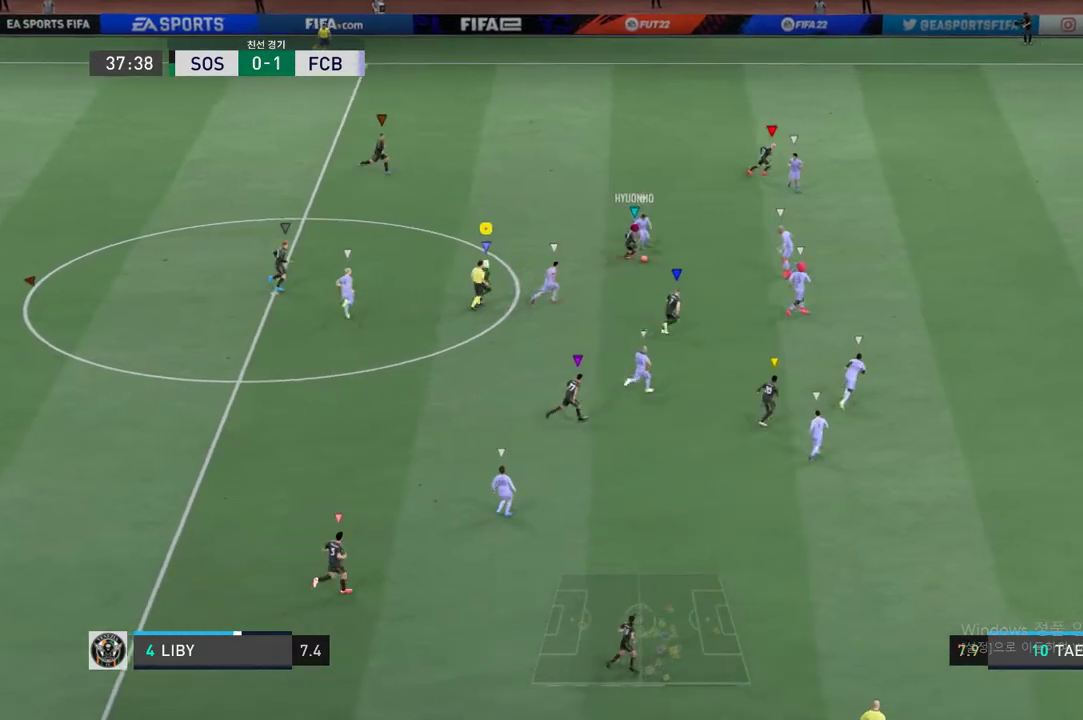
{"buttons": [], "left_stick": "down", "events": [[151, "R2", "up"], [167, "left_stick", "center"], [435, "left_stick", "down"]]}
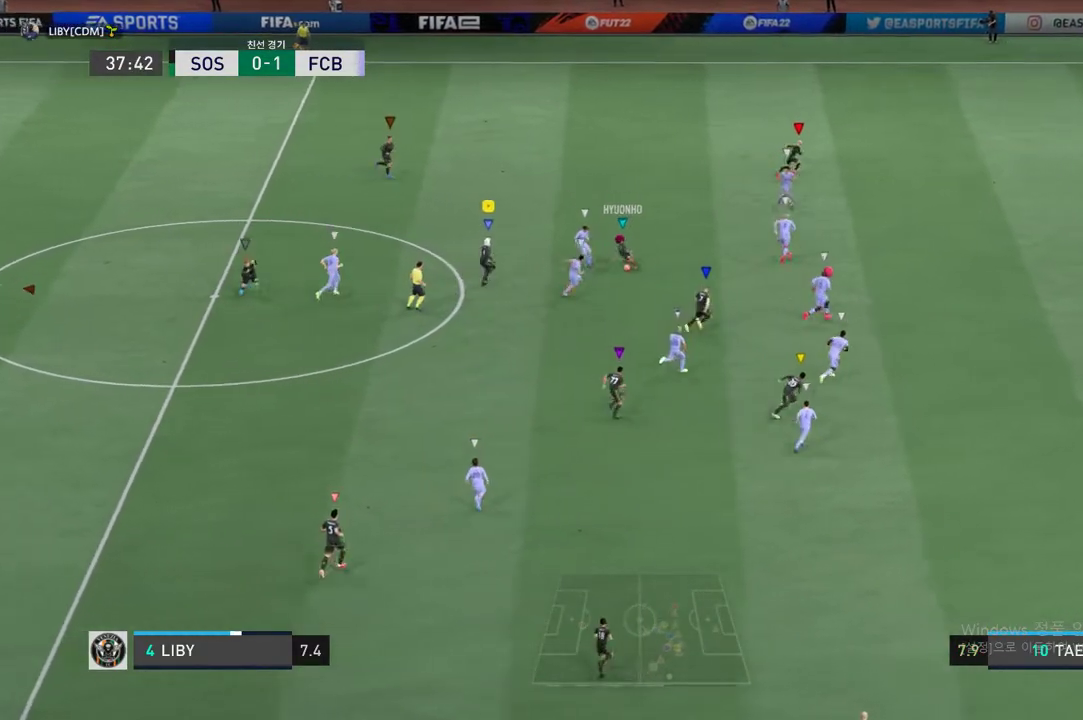
{"buttons": [], "left_stick": "down", "events": []}
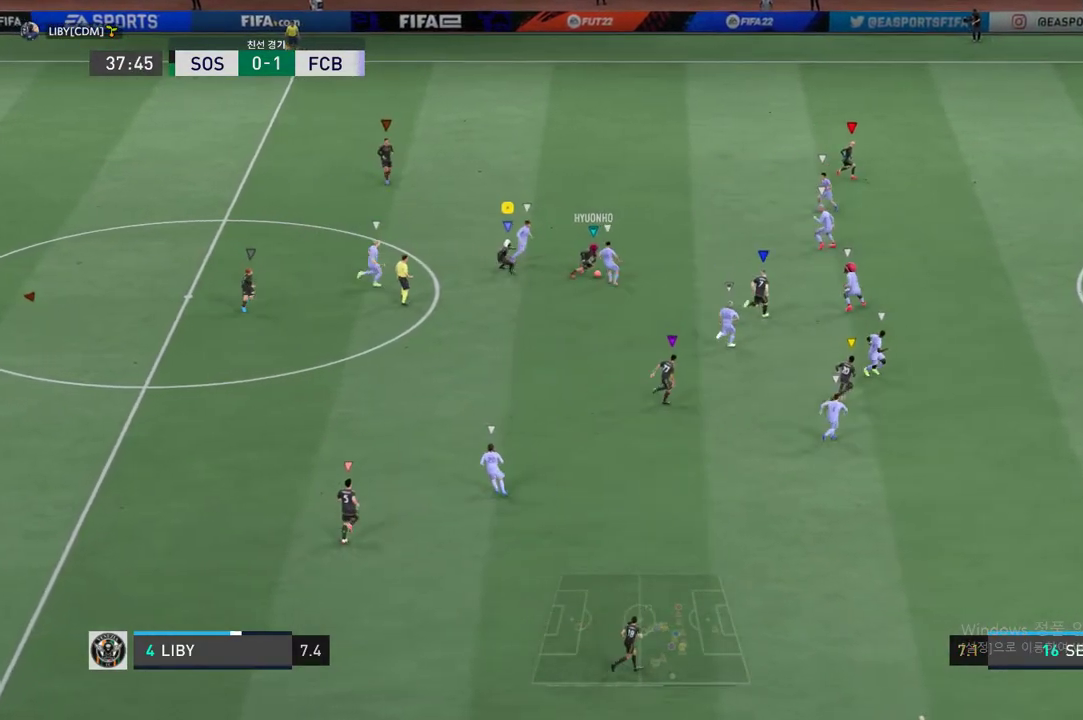
{"buttons": [], "left_stick": "down", "events": []}
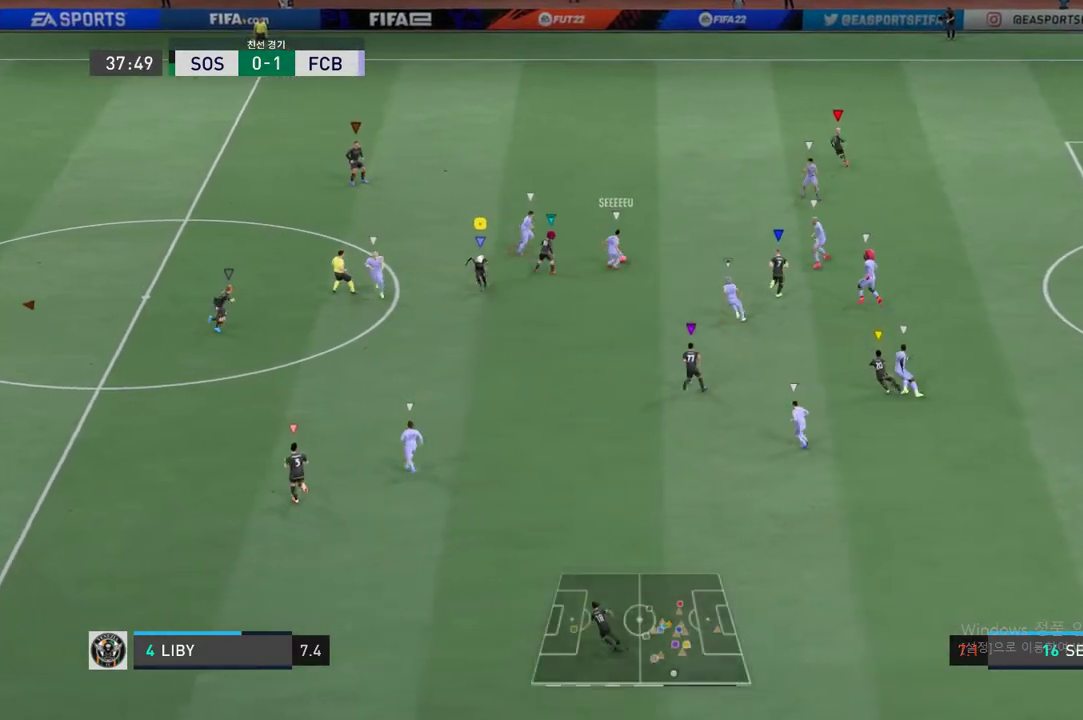
{"buttons": [], "left_stick": "up-left", "events": [[83, "left_stick", "center"], [267, "left_stick", "up-left"]]}
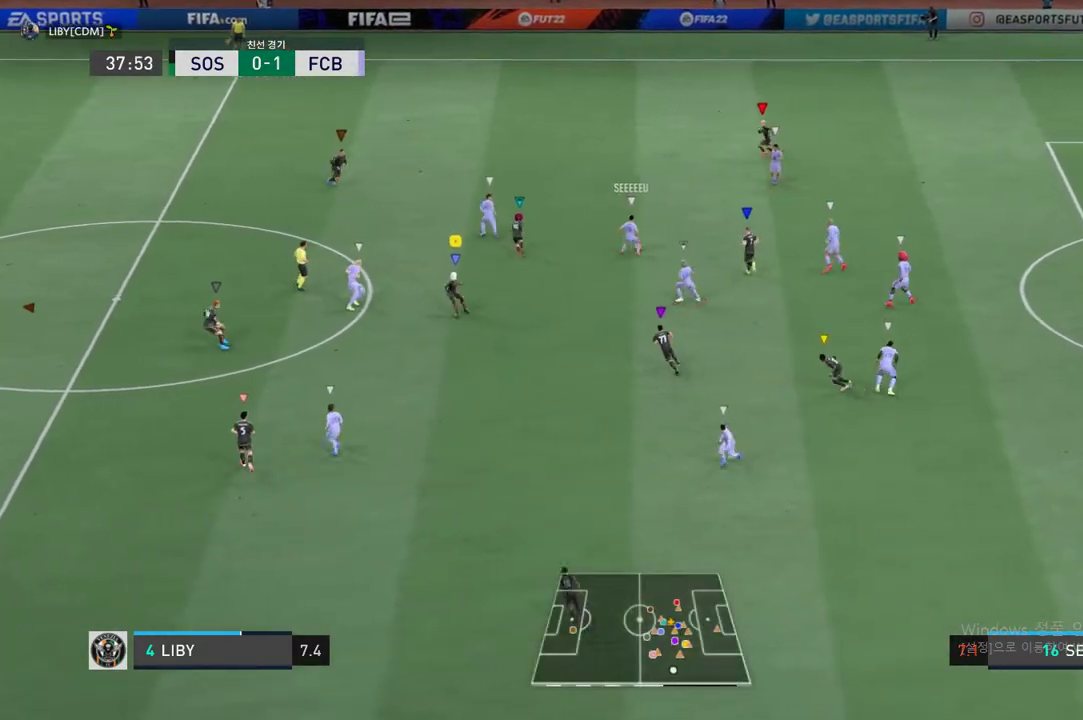
{"buttons": [], "left_stick": "up-left", "events": []}
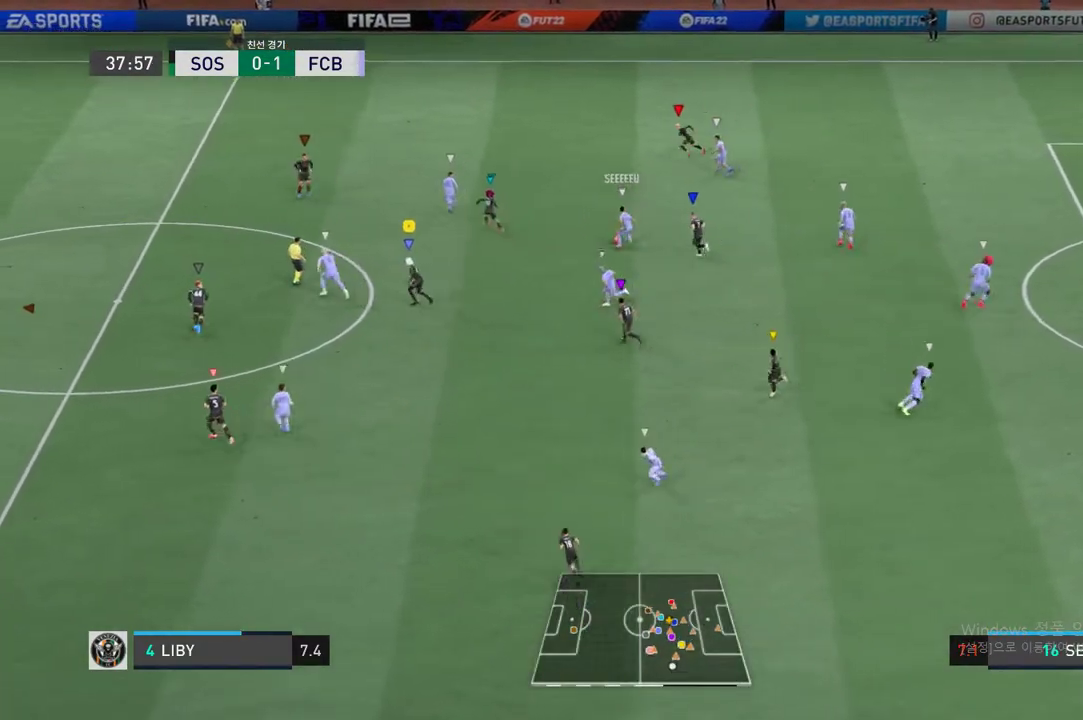
{"buttons": ["R2"], "left_stick": "up-left", "events": [[167, "R2", "down"]]}
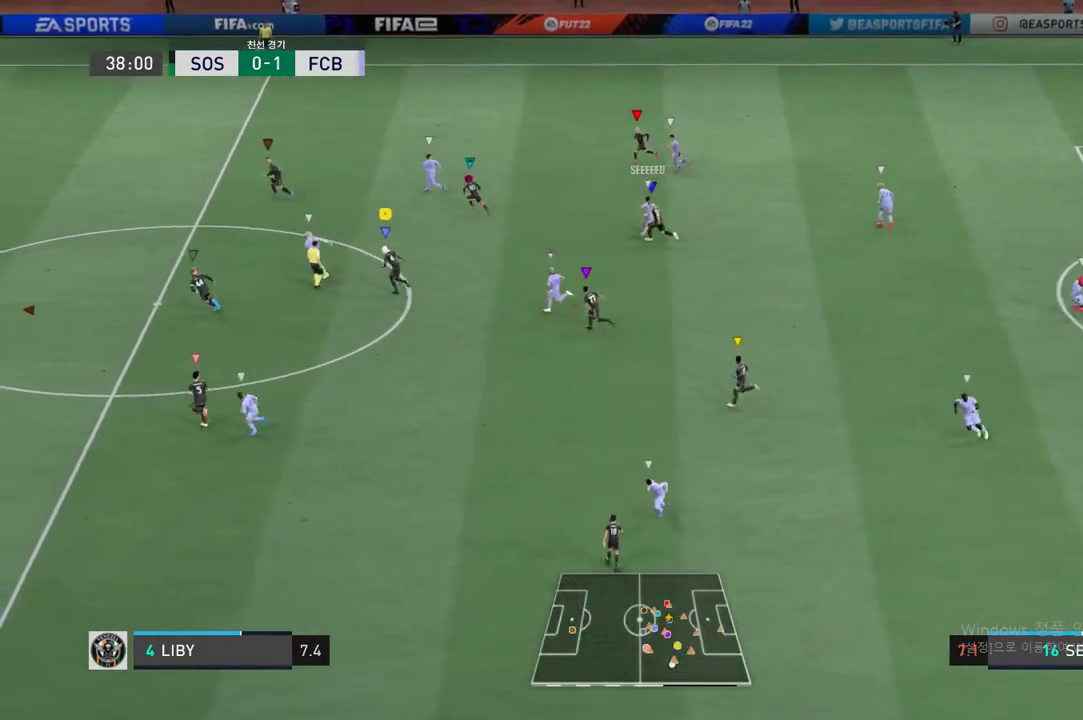
{"buttons": ["R2"], "left_stick": "center", "events": [[468, "left_stick", "center"]]}
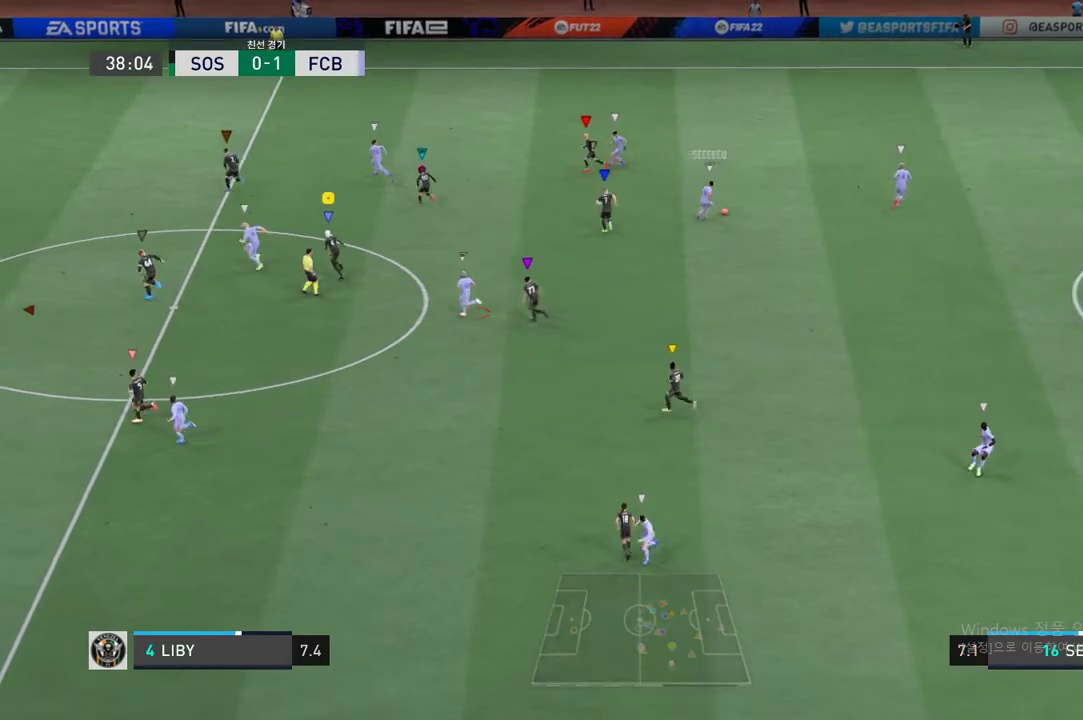
{"buttons": [], "left_stick": "up-right", "events": [[100, "R2", "up"], [150, "left_stick", "up-right"]]}
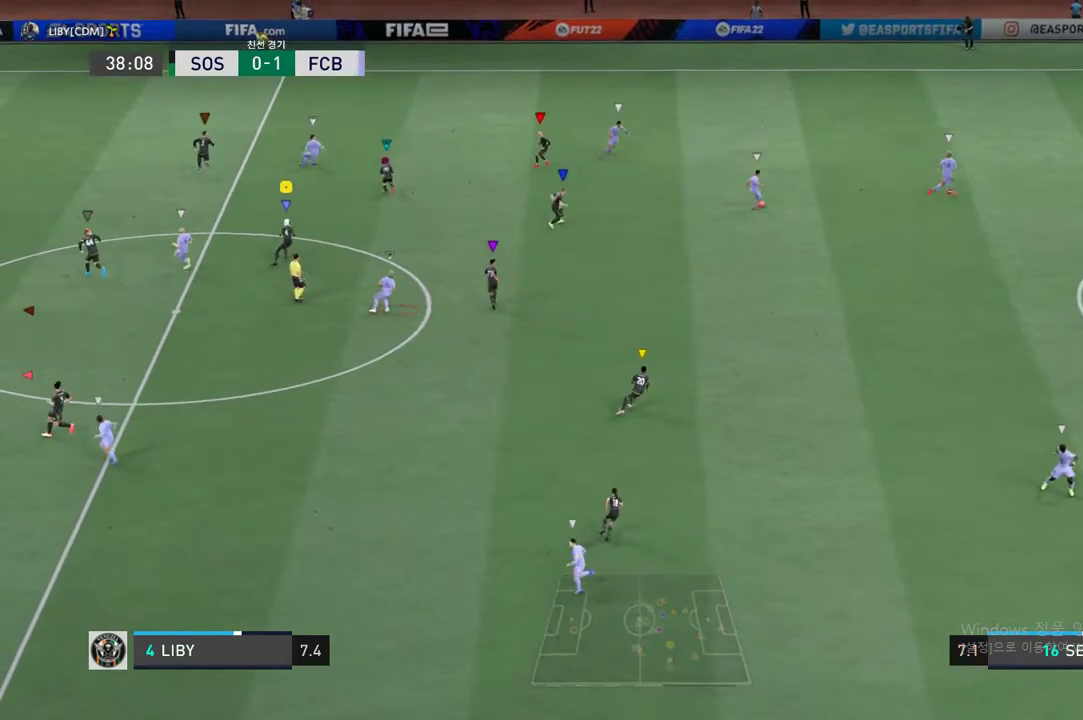
{"buttons": [], "left_stick": "center", "events": [[468, "left_stick", "center"]]}
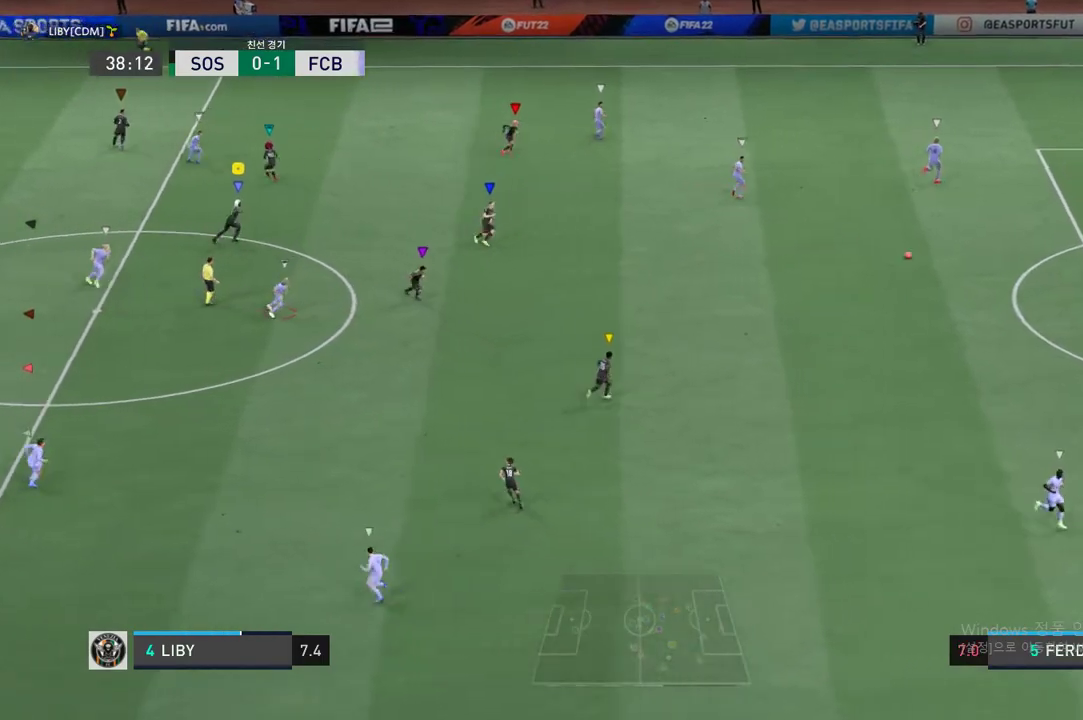
{"buttons": [], "left_stick": "down-right", "events": [[317, "left_stick", "down-right"]]}
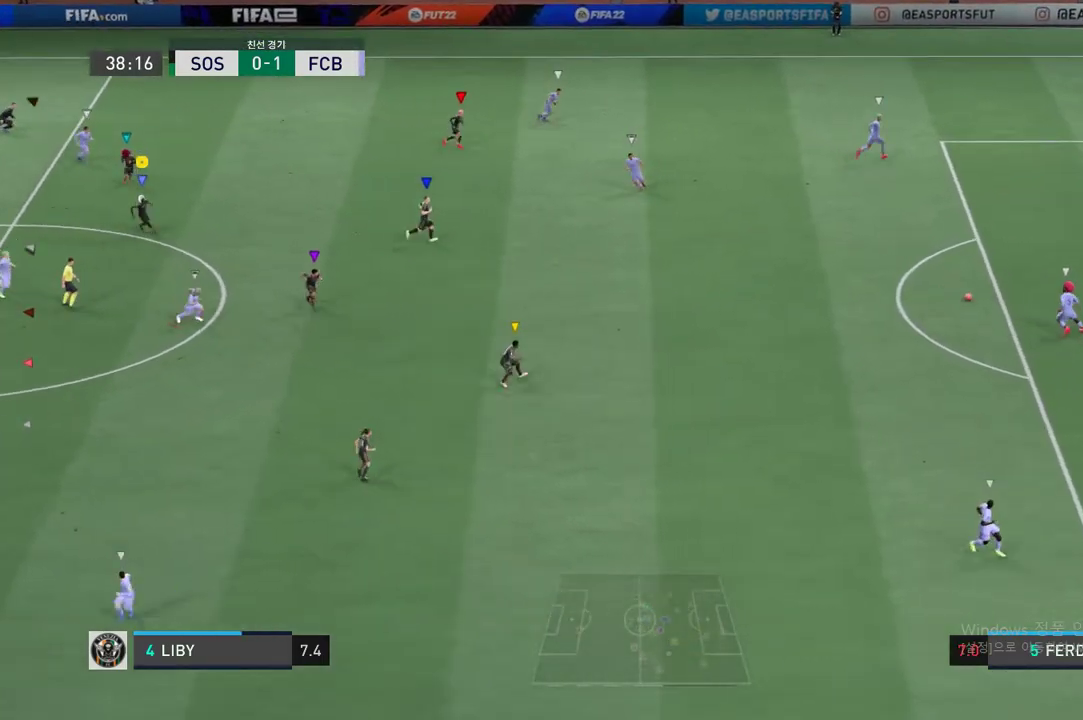
{"buttons": [], "left_stick": "down-right", "events": []}
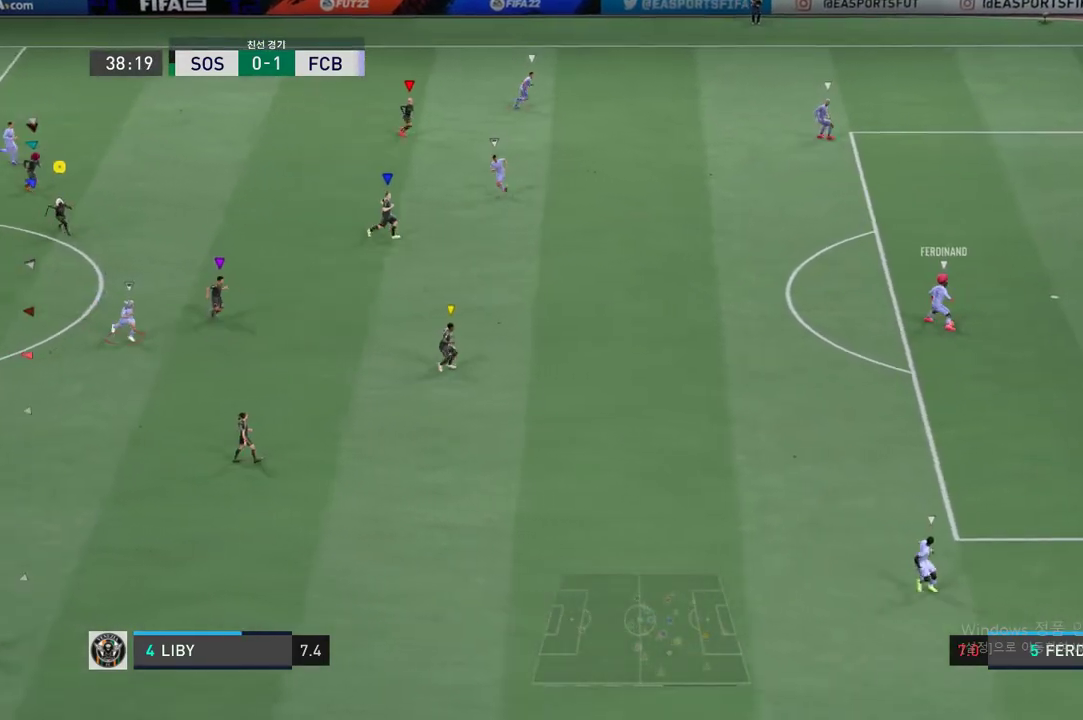
{"buttons": [], "left_stick": "center", "events": [[468, "left_stick", "center"]]}
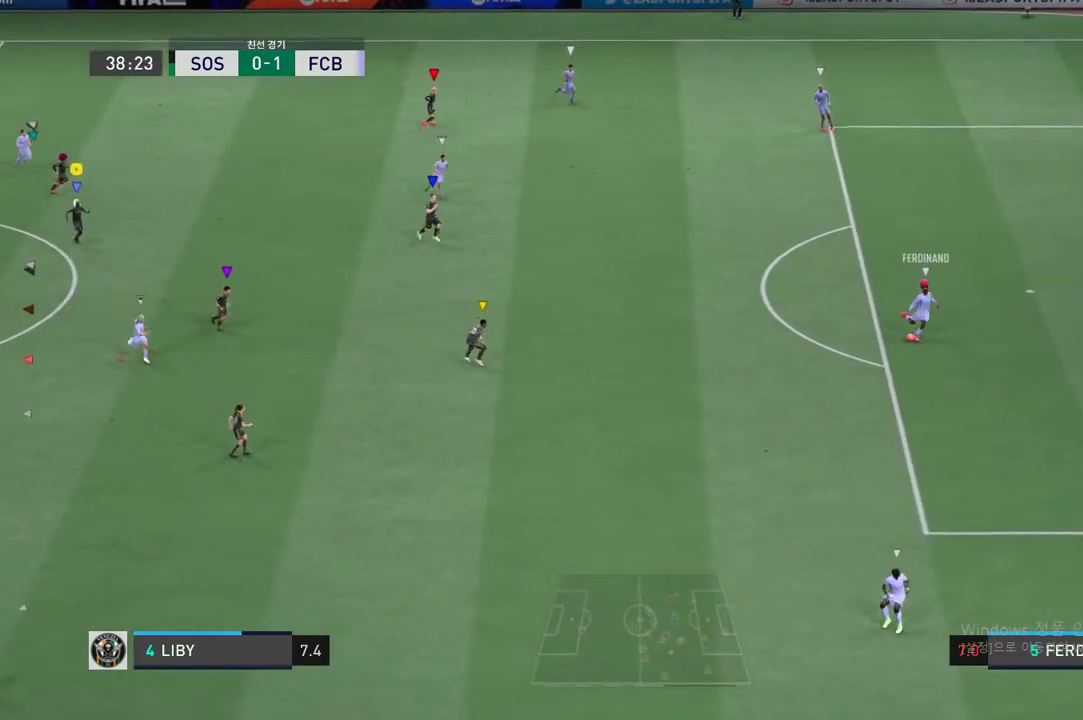
{"buttons": [], "left_stick": "down-right", "events": [[234, "left_stick", "down-right"]]}
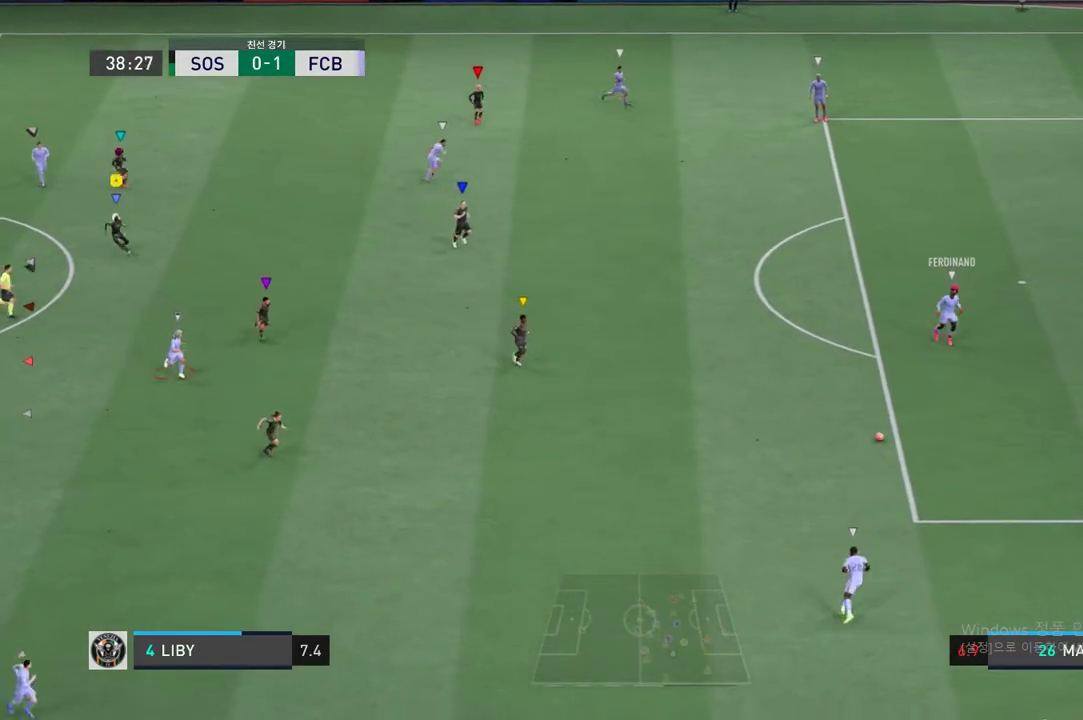
{"buttons": [], "left_stick": "center", "events": [[50, "left_stick", "down"], [301, "left_stick", "center"]]}
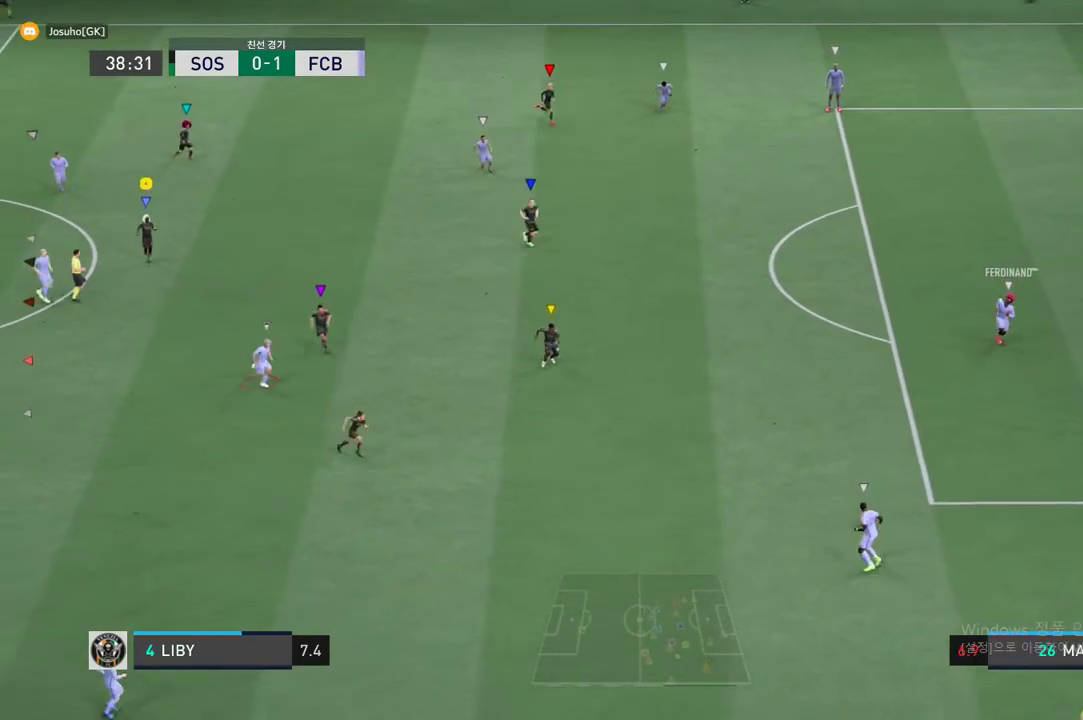
{"buttons": [], "left_stick": "down", "events": [[17, "left_stick", "down-right"], [318, "left_stick", "down"]]}
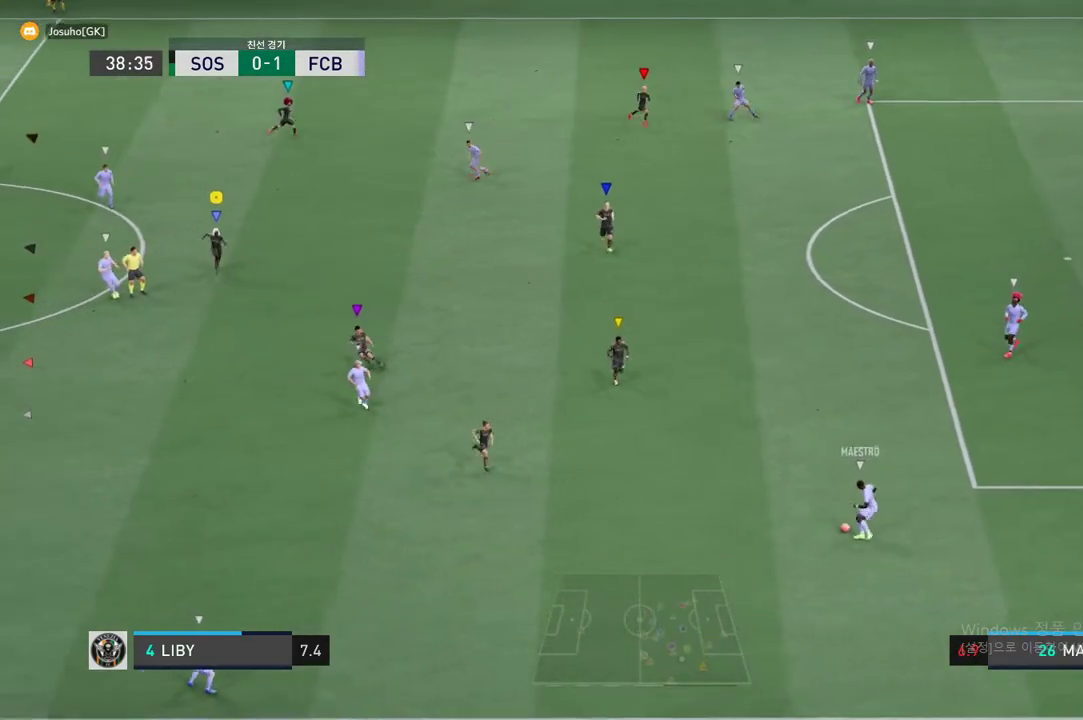
{"buttons": [], "left_stick": "center", "events": [[167, "left_stick", "down-left"], [334, "left_stick", "center"]]}
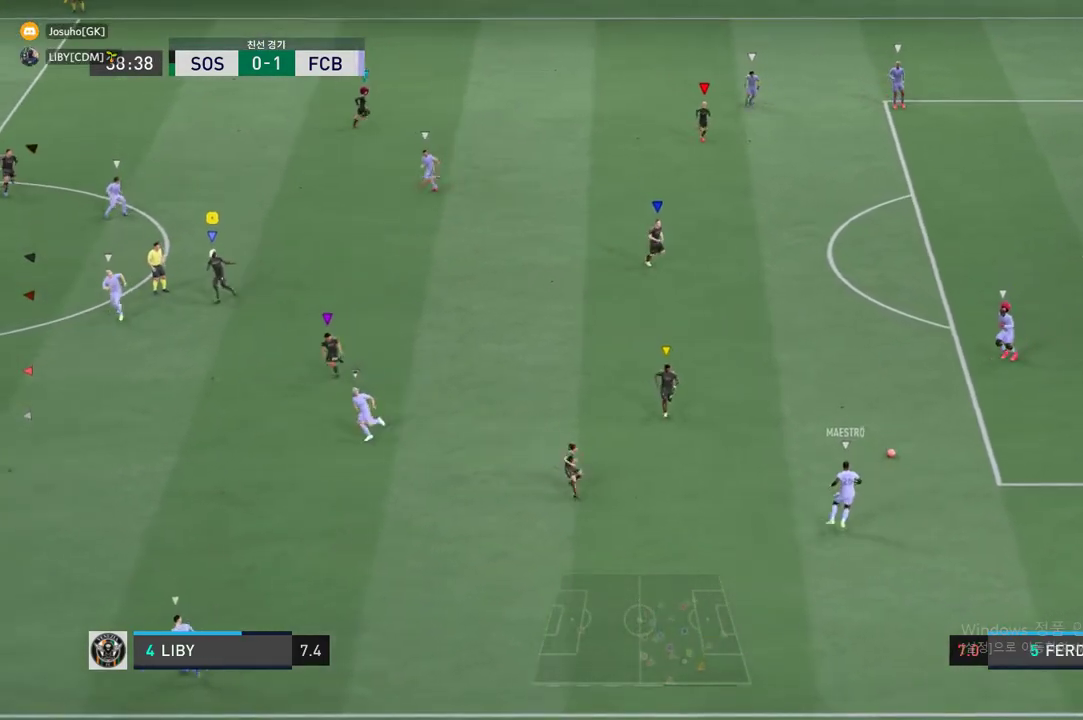
{"buttons": [], "left_stick": "left", "events": [[117, "left_stick", "down"], [184, "left_stick", "down-left"], [335, "left_stick", "left"]]}